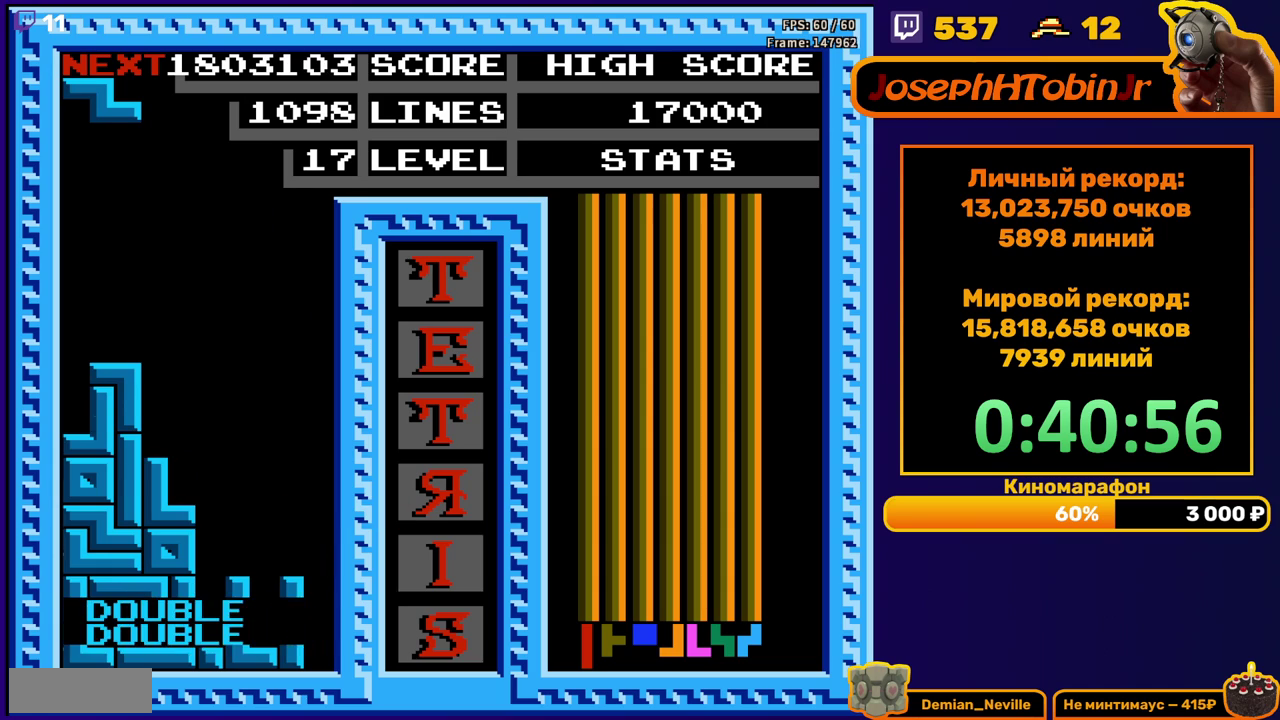
Gameplay with a controller (Nintendo layout); each line is a JSON object with the inputs held at the frame after it. "events" lists button and stick changes between this image and that frame as [ms after this image, input, new state], when the widget could be followed in between. Not read: L3 R3.
{"buttons": ["DPAD_DOWN"], "events": [[167, "DPAD_RIGHT", "down"], [183, "A", "down"], [233, "DPAD_RIGHT", "up"], [300, "A", "up"], [367, "DPAD_DOWN", "down"]]}
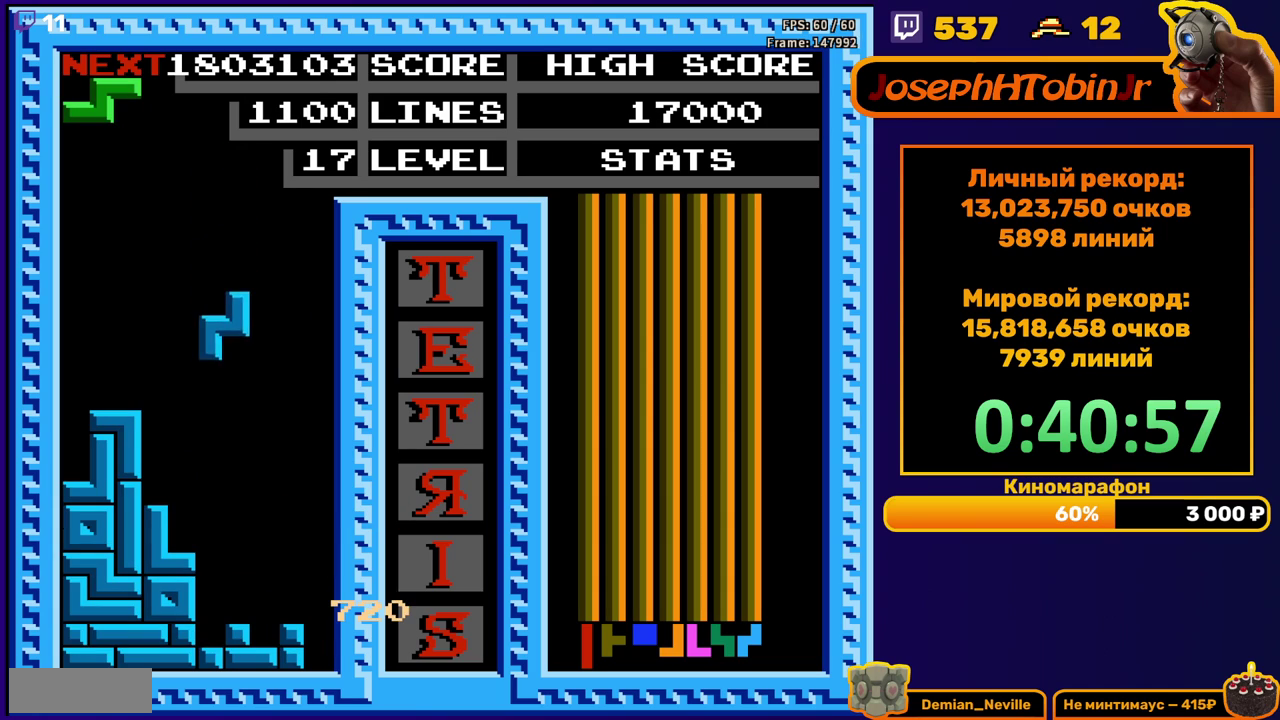
{"buttons": [], "events": [[283, "DPAD_DOWN", "up"]]}
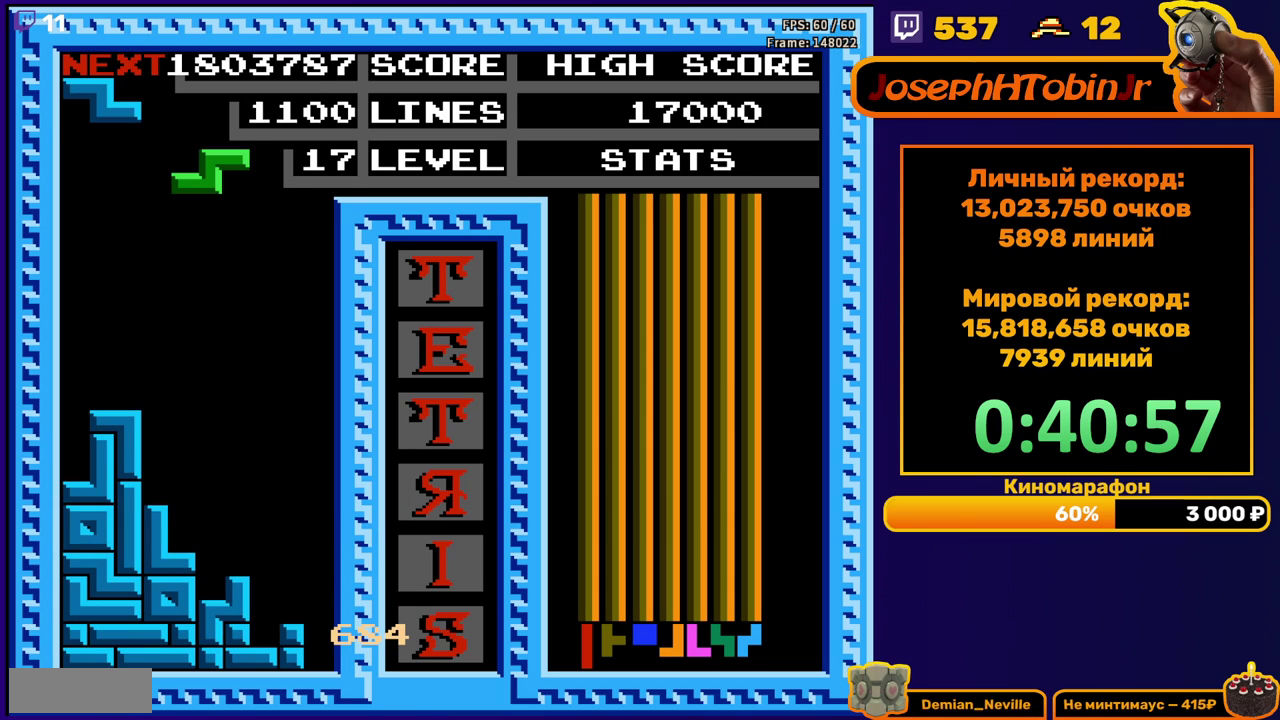
{"buttons": [], "events": [[100, "DPAD_RIGHT", "down"], [167, "A", "down"], [267, "A", "up"], [500, "DPAD_RIGHT", "up"]]}
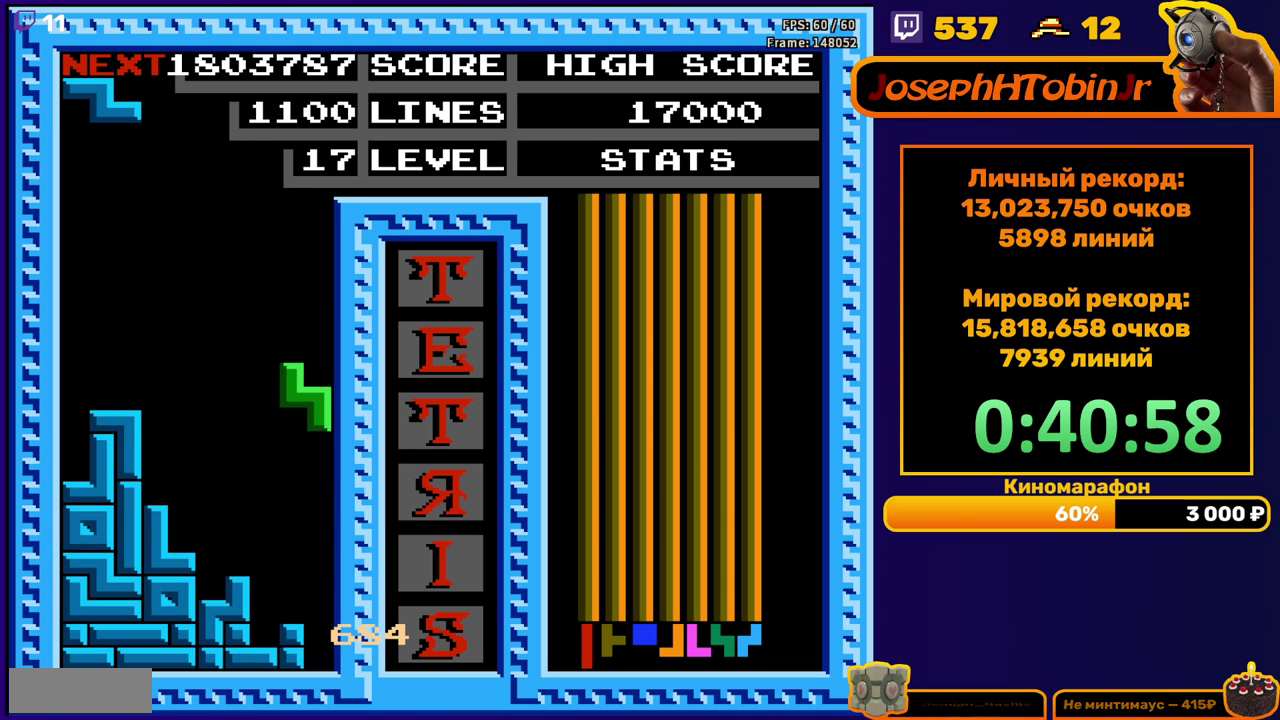
{"buttons": [], "events": [[17, "DPAD_DOWN", "down"], [267, "DPAD_DOWN", "up"], [333, "A", "down"], [333, "DPAD_RIGHT", "down"], [417, "DPAD_RIGHT", "up"], [450, "A", "up"]]}
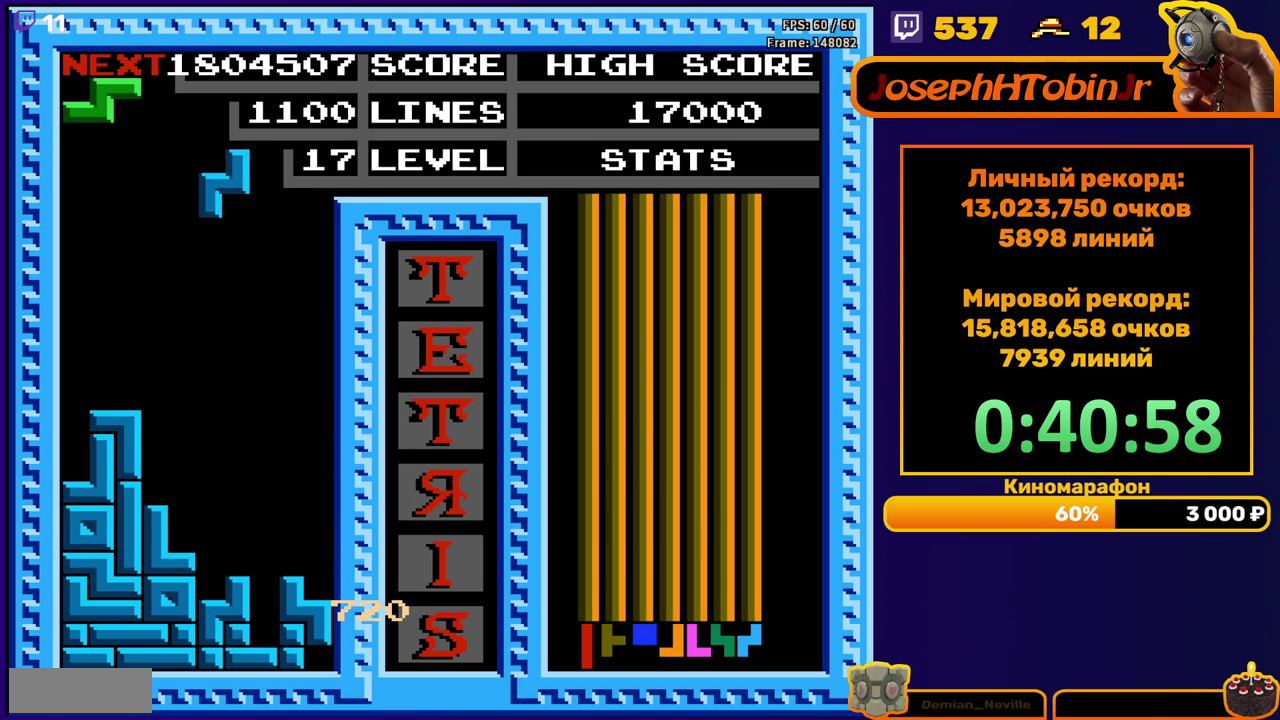
{"buttons": [], "events": [[17, "DPAD_DOWN", "down"], [367, "DPAD_DOWN", "up"]]}
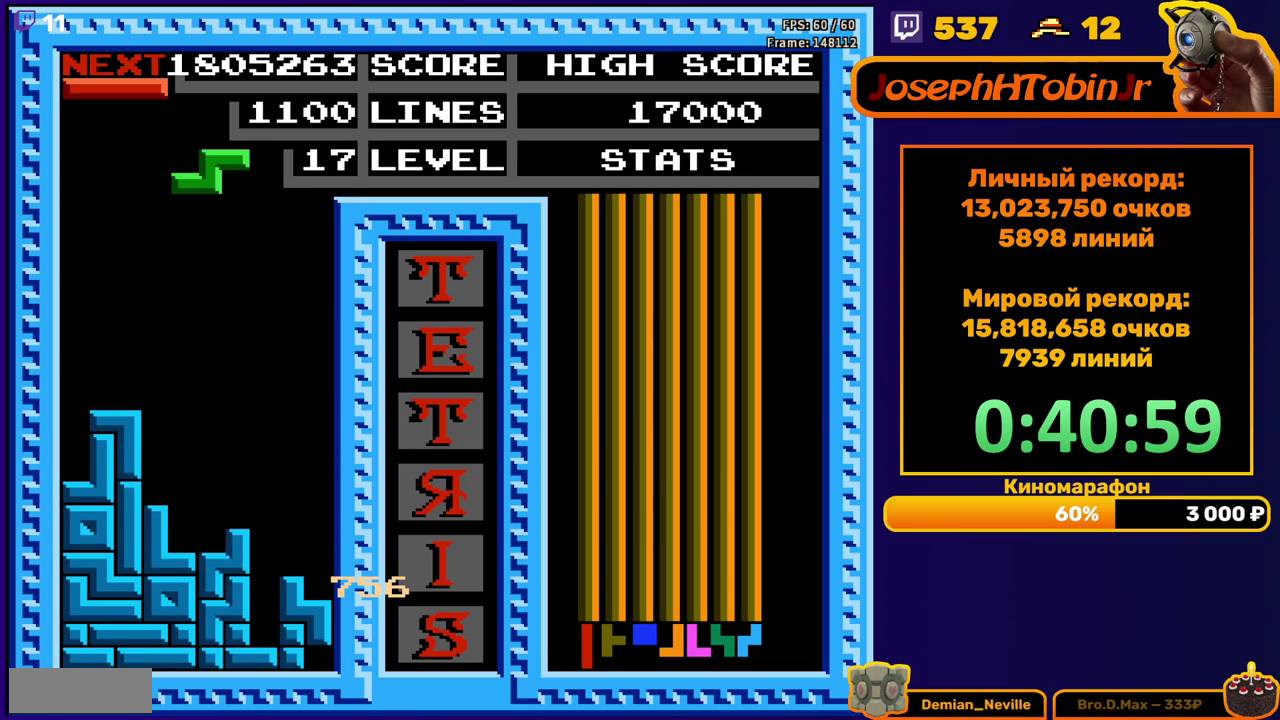
{"buttons": [], "events": [[50, "DPAD_DOWN", "down"], [433, "DPAD_DOWN", "up"]]}
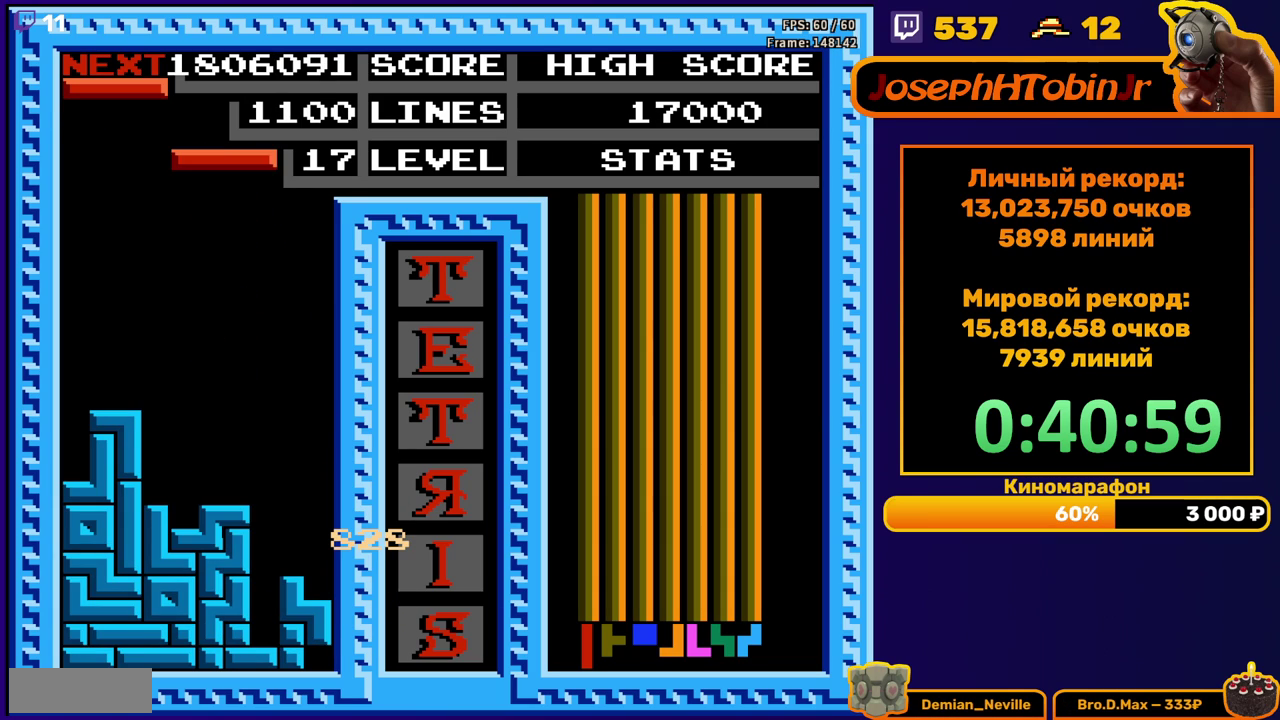
{"buttons": ["DPAD_DOWN"], "events": [[33, "DPAD_RIGHT", "down"], [50, "B", "down"], [83, "DPAD_RIGHT", "up"], [133, "DPAD_RIGHT", "down"], [150, "B", "up"], [217, "DPAD_RIGHT", "up"], [333, "DPAD_DOWN", "down"]]}
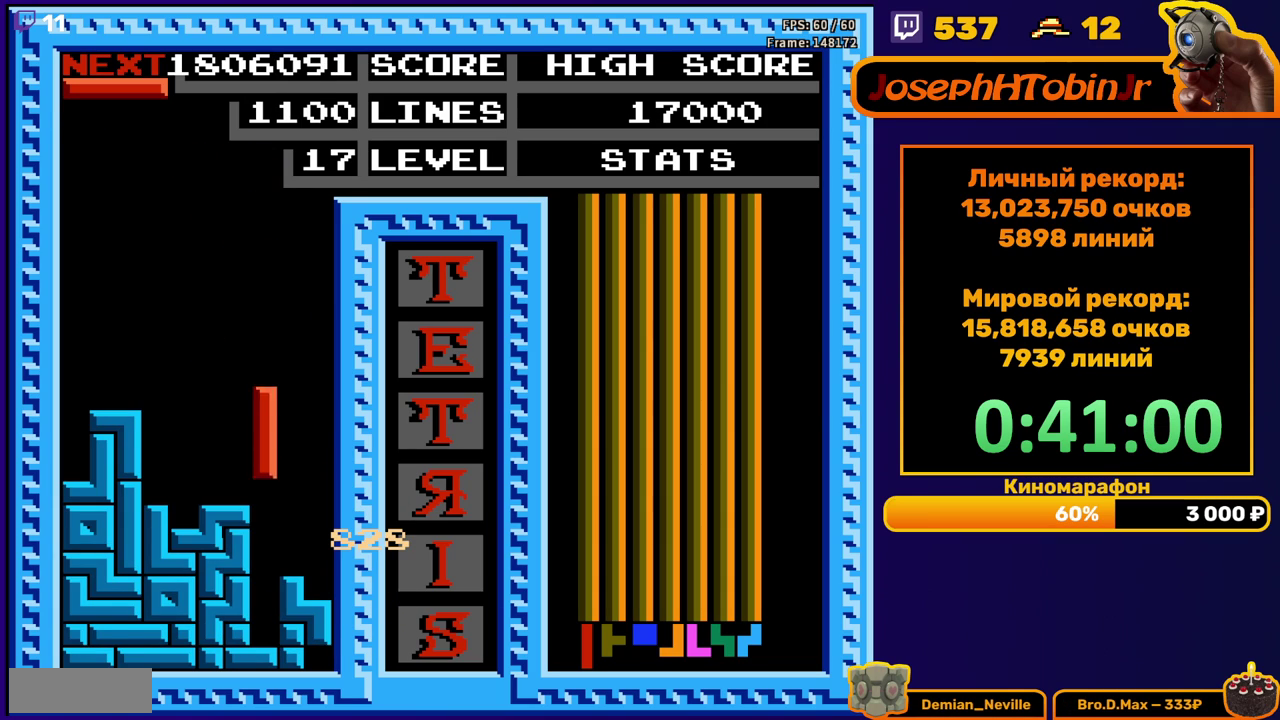
{"buttons": [], "events": [[233, "DPAD_DOWN", "up"]]}
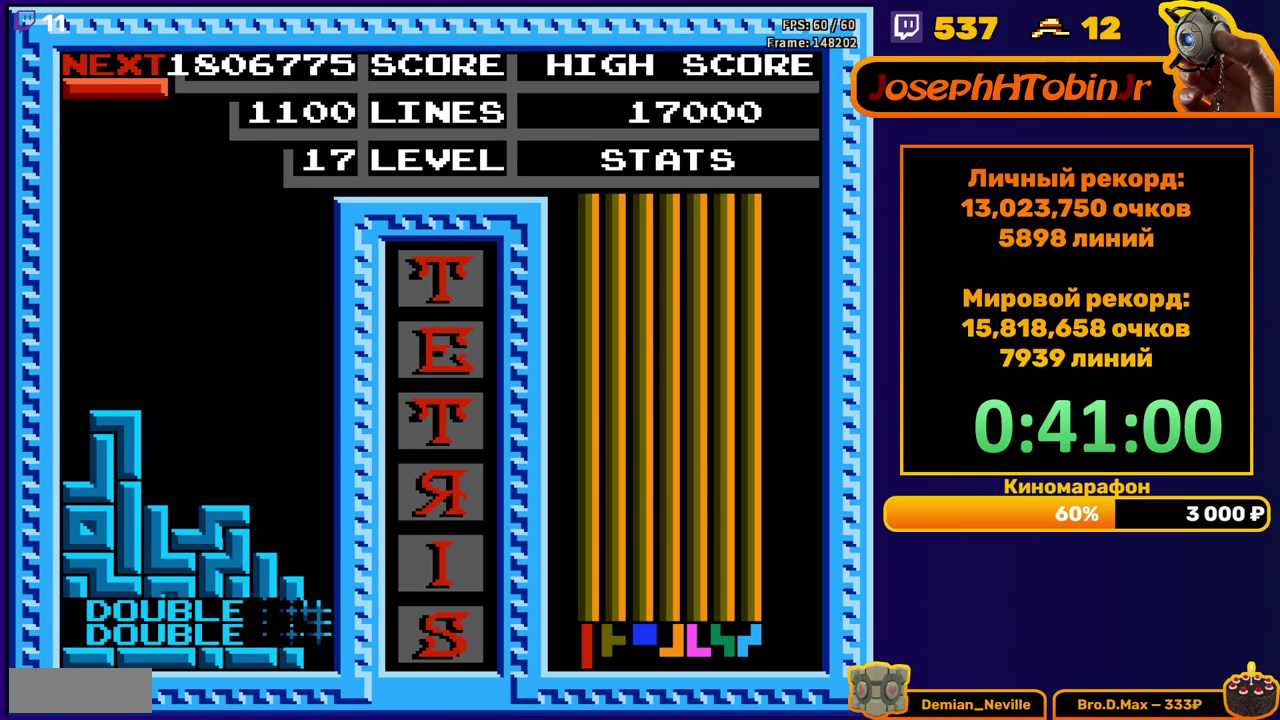
{"buttons": ["DPAD_LEFT"], "events": [[150, "DPAD_LEFT", "down"], [233, "B", "down"], [350, "B", "up"]]}
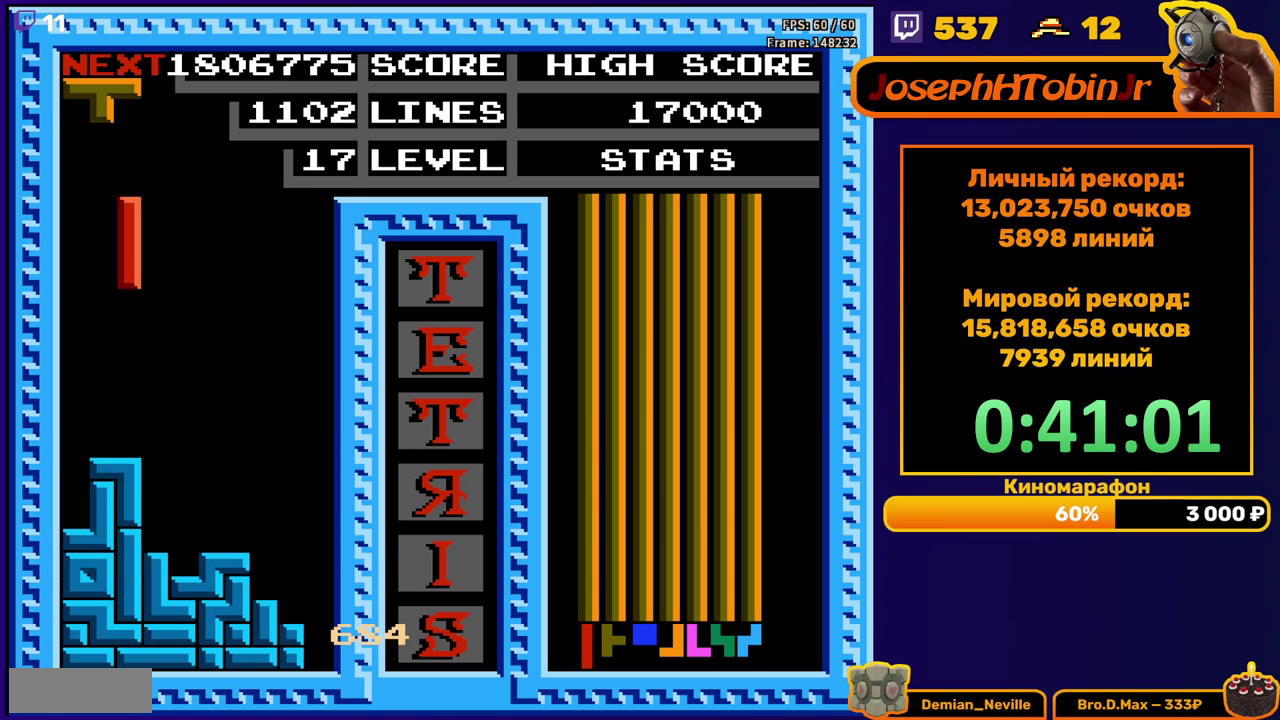
{"buttons": ["DPAD_RIGHT"], "events": [[200, "DPAD_LEFT", "up"], [217, "DPAD_DOWN", "down"], [417, "DPAD_DOWN", "up"], [483, "DPAD_RIGHT", "down"]]}
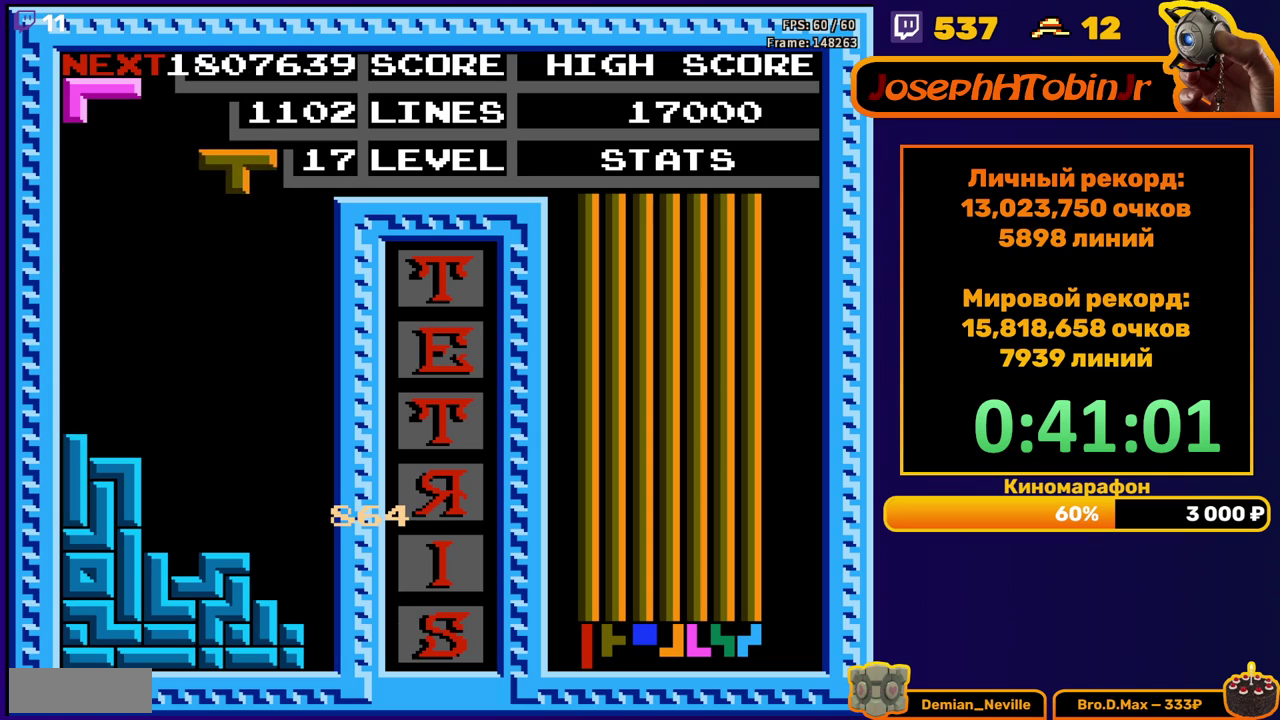
{"buttons": ["DPAD_DOWN"], "events": [[50, "A", "down"], [167, "A", "up"], [317, "DPAD_RIGHT", "up"], [417, "DPAD_DOWN", "down"]]}
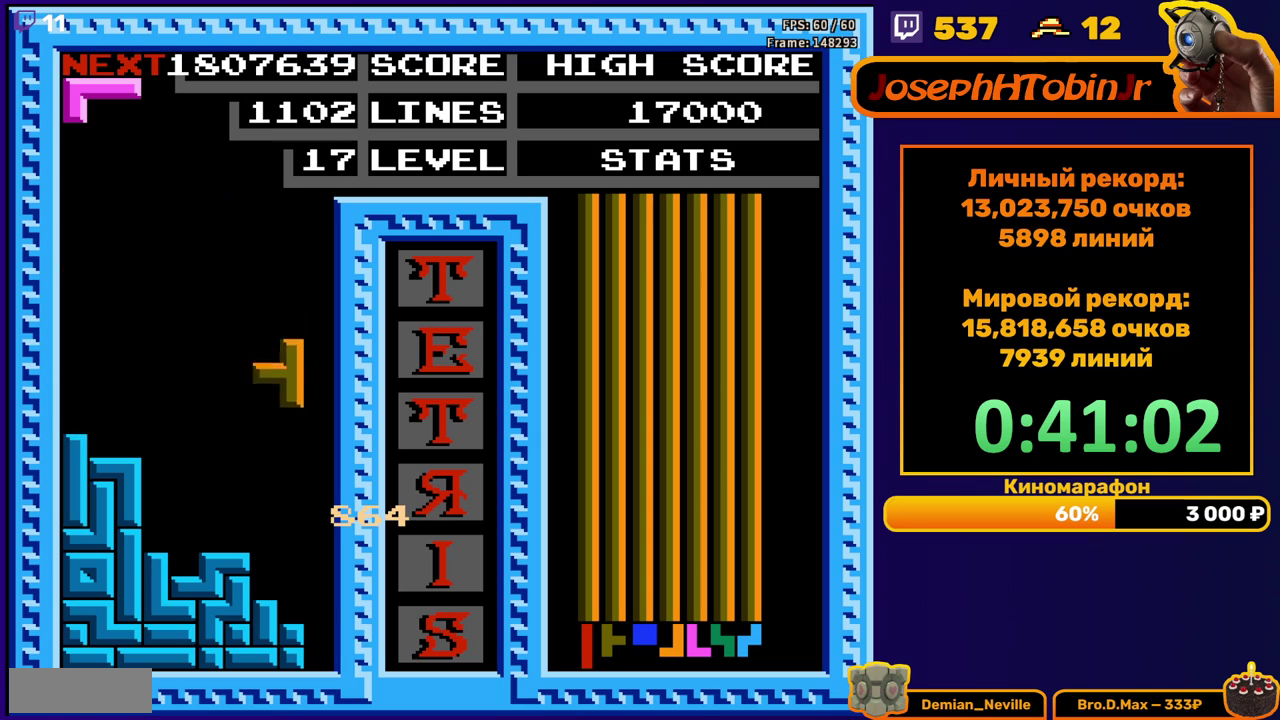
{"buttons": ["DPAD_DOWN"], "events": [[217, "DPAD_DOWN", "up"], [300, "DPAD_DOWN", "down"]]}
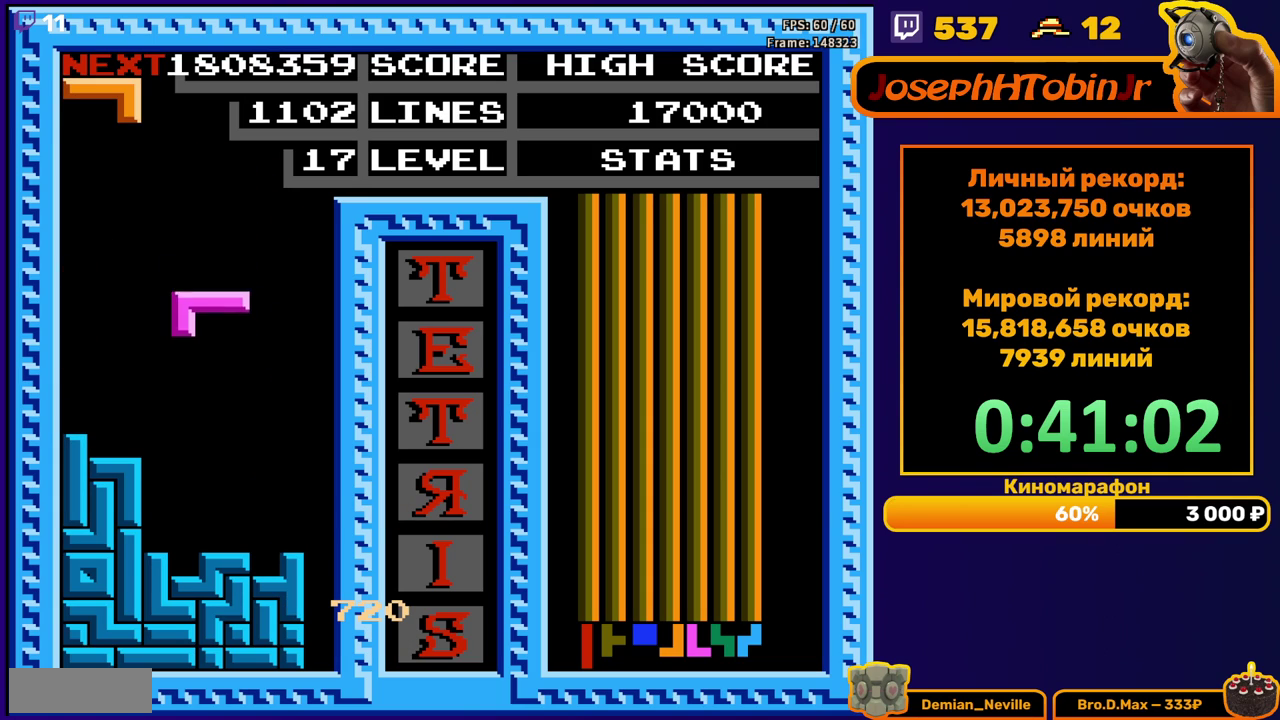
{"buttons": ["A", "DPAD_RIGHT"], "events": [[217, "DPAD_DOWN", "up"], [467, "DPAD_RIGHT", "down"], [500, "A", "down"]]}
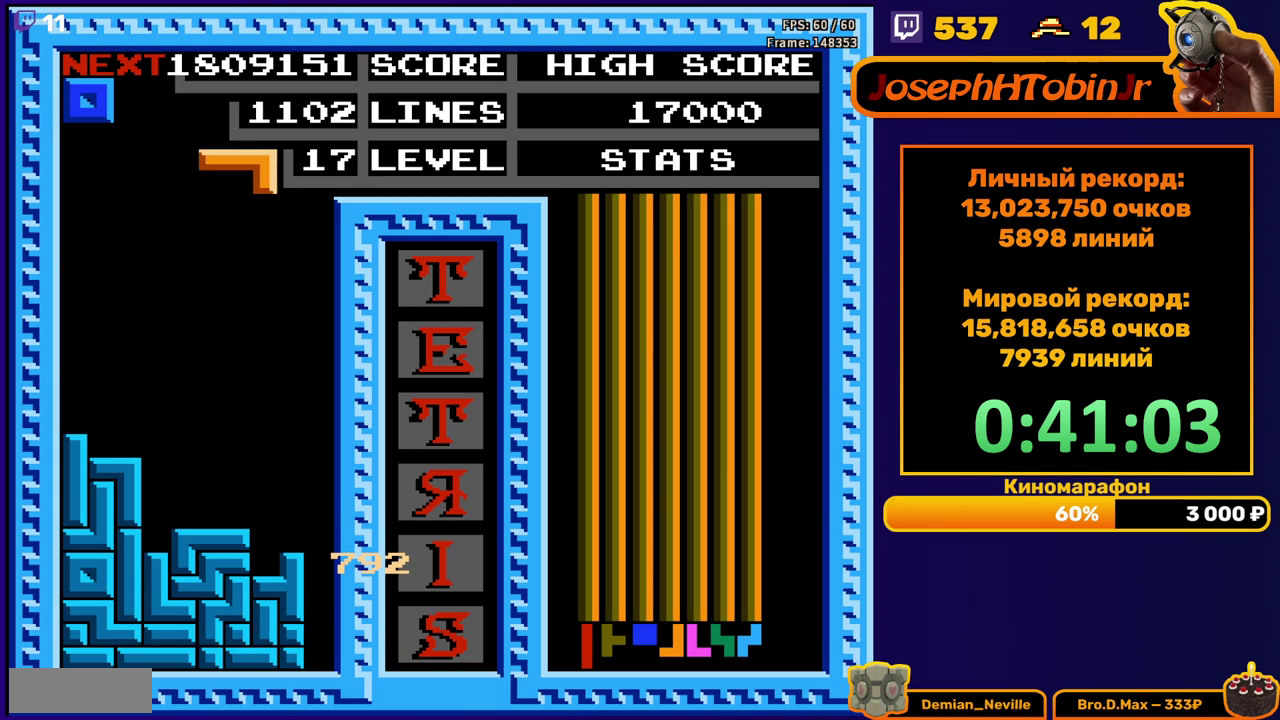
{"buttons": ["DPAD_DOWN"], "events": [[33, "DPAD_RIGHT", "up"], [117, "A", "up"], [333, "DPAD_LEFT", "down"], [400, "DPAD_LEFT", "up"], [467, "DPAD_DOWN", "down"]]}
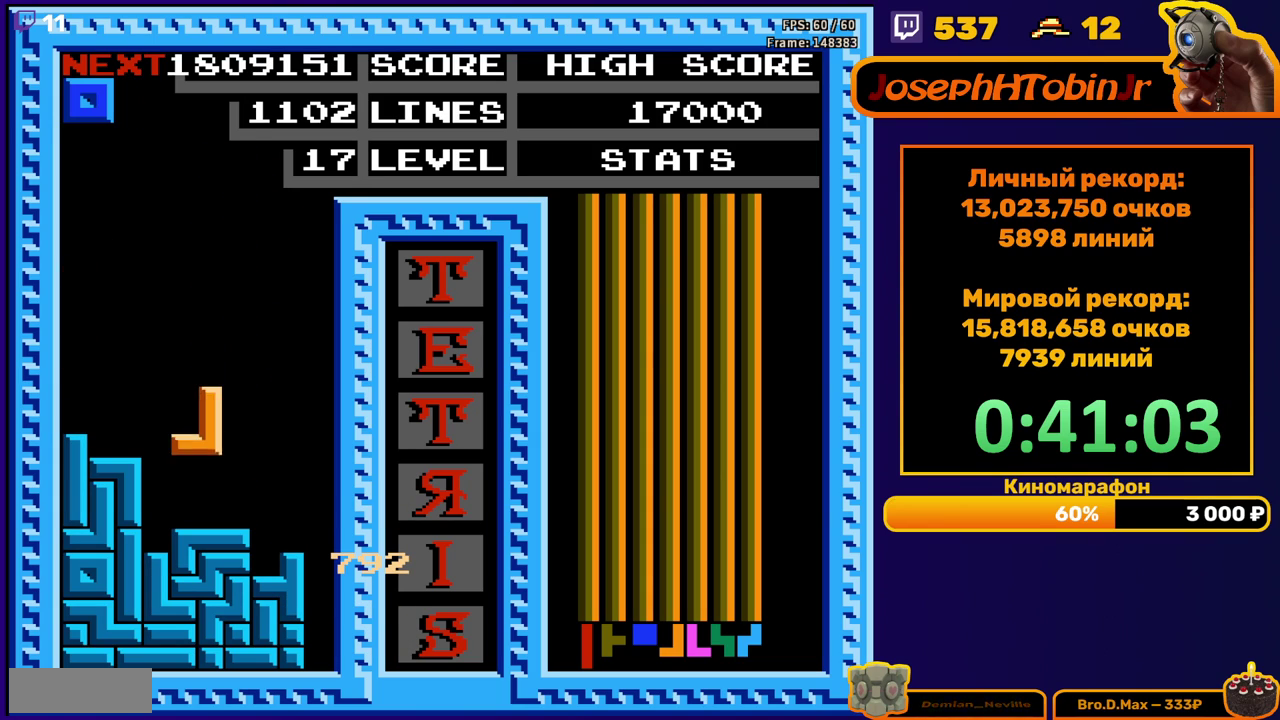
{"buttons": ["DPAD_LEFT"], "events": [[133, "DPAD_DOWN", "up"], [200, "DPAD_LEFT", "down"]]}
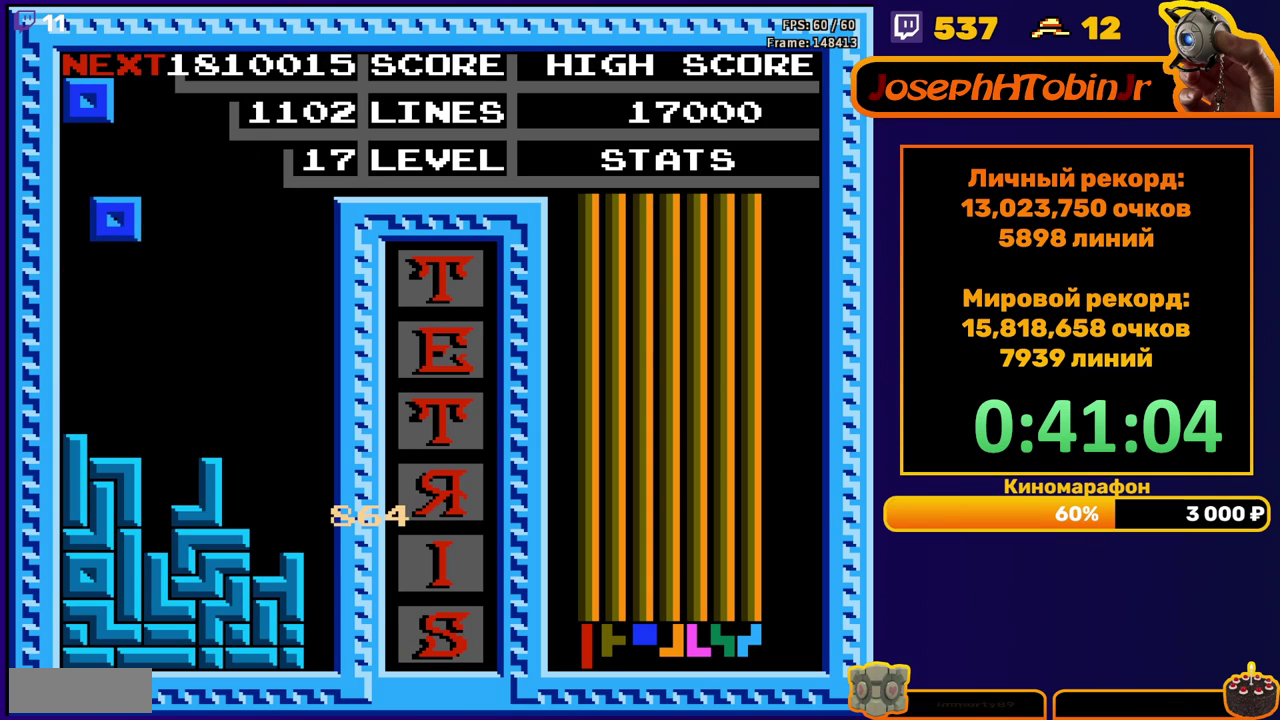
{"buttons": ["DPAD_LEFT"], "events": [[17, "DPAD_LEFT", "up"], [117, "DPAD_DOWN", "down"], [317, "DPAD_DOWN", "up"], [383, "DPAD_LEFT", "down"]]}
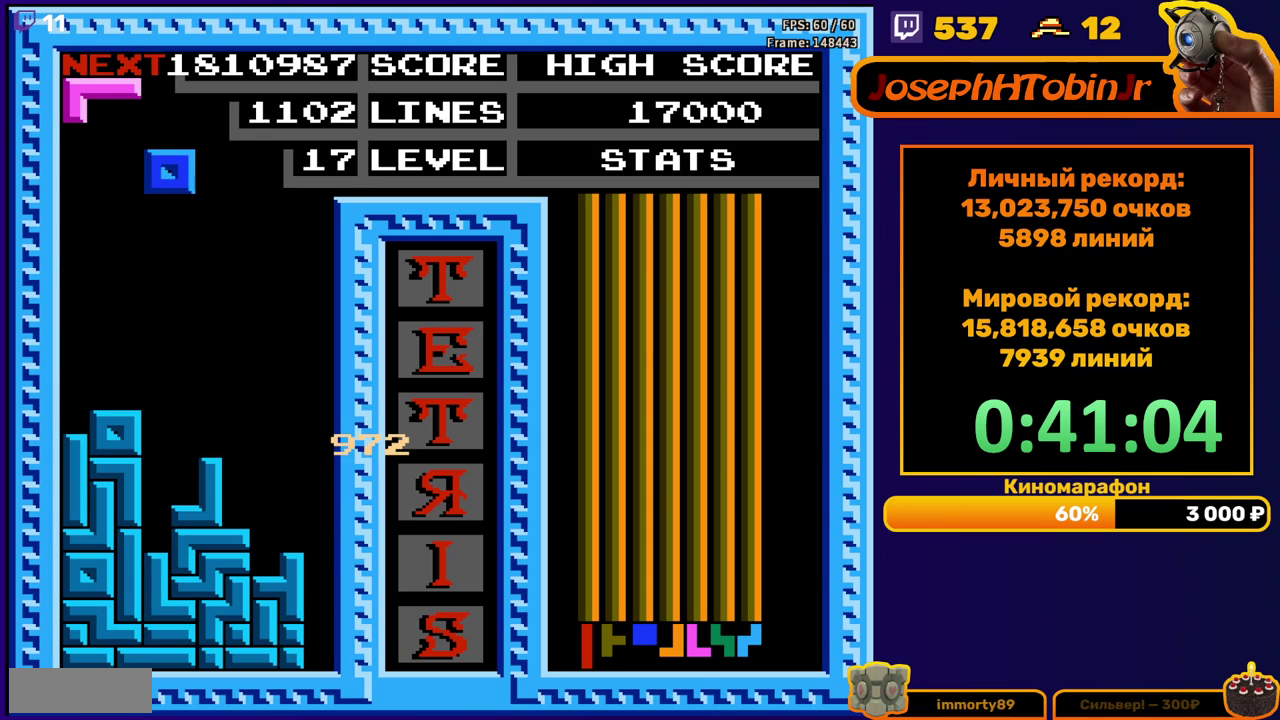
{"buttons": ["DPAD_DOWN"], "events": [[200, "DPAD_LEFT", "up"], [333, "DPAD_DOWN", "down"]]}
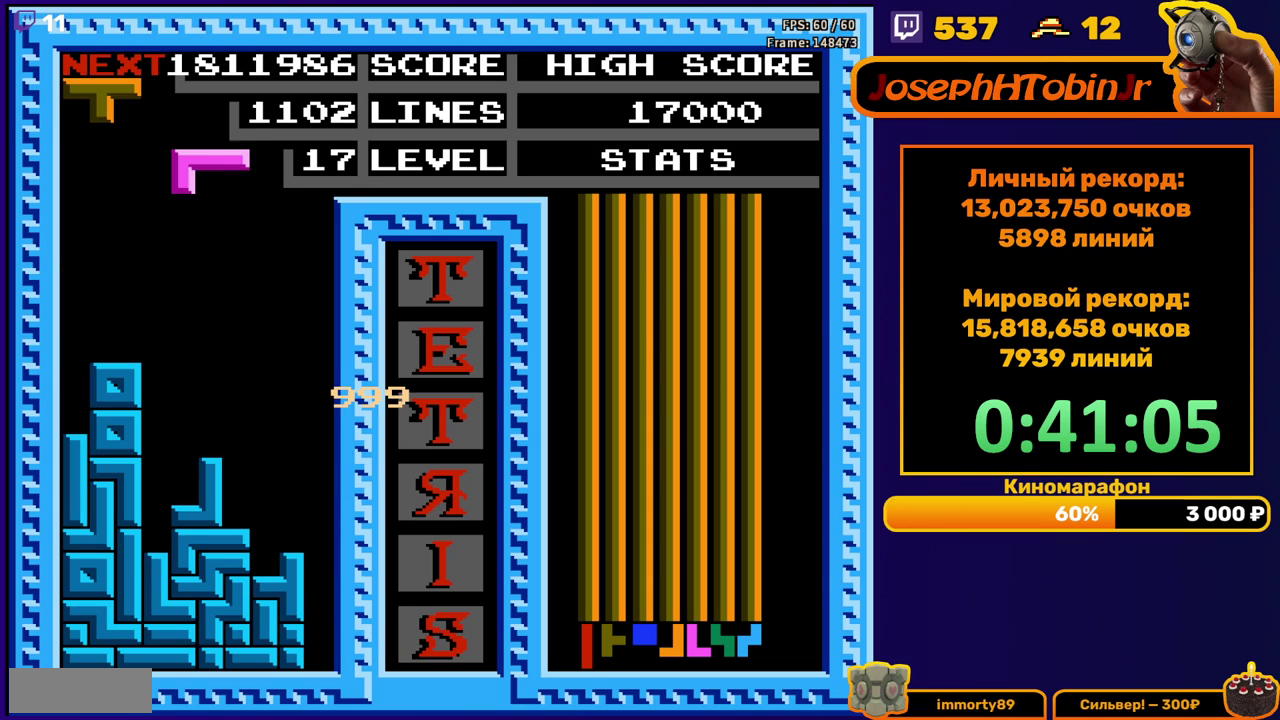
{"buttons": ["DPAD_DOWN"], "events": [[17, "DPAD_DOWN", "up"], [100, "DPAD_RIGHT", "down"], [133, "A", "down"], [167, "DPAD_RIGHT", "up"], [217, "DPAD_RIGHT", "down"], [233, "A", "up"], [283, "DPAD_RIGHT", "up"], [417, "DPAD_DOWN", "down"]]}
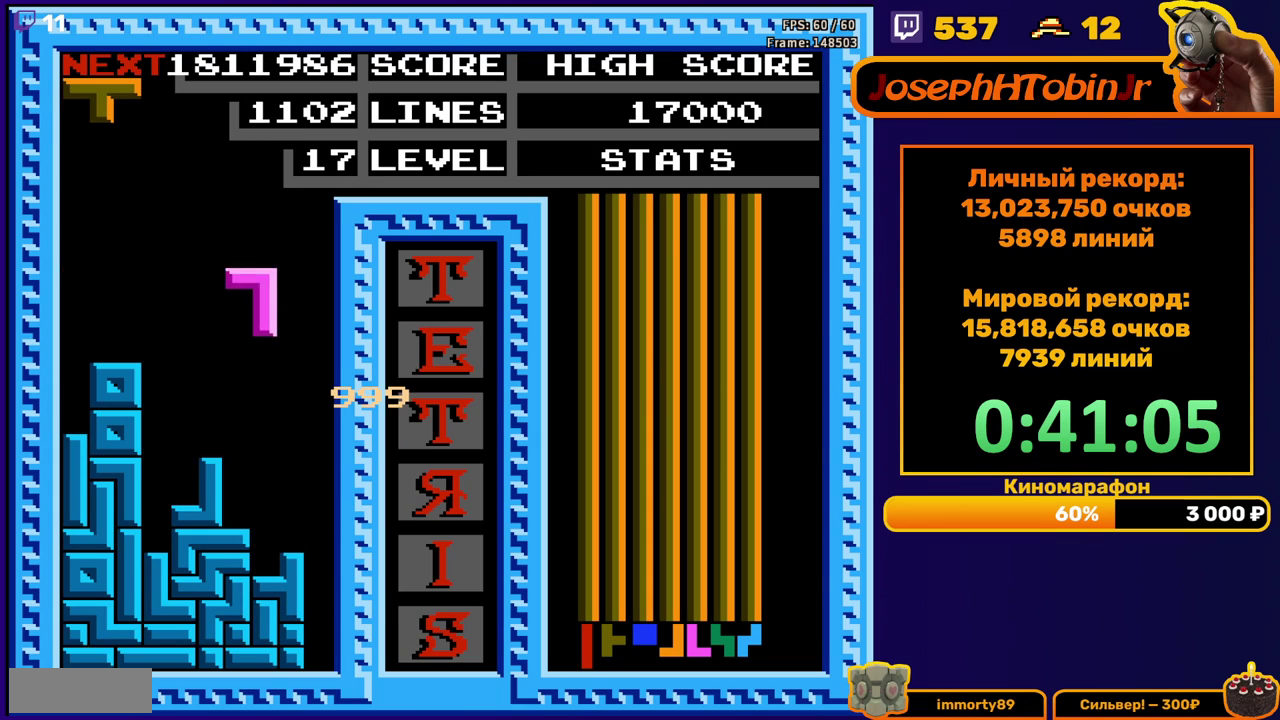
{"buttons": ["DPAD_RIGHT"], "events": [[200, "DPAD_DOWN", "up"], [350, "DPAD_RIGHT", "down"], [417, "DPAD_RIGHT", "up"], [500, "DPAD_RIGHT", "down"]]}
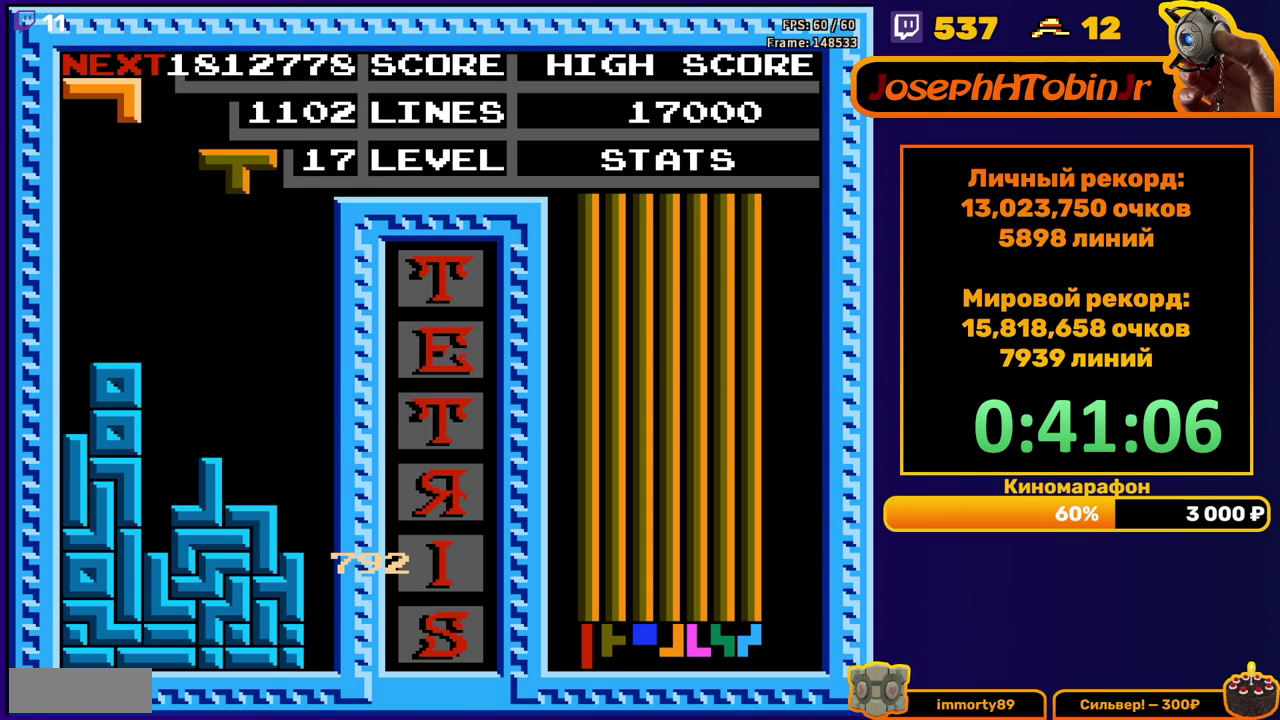
{"buttons": ["DPAD_DOWN"], "events": [[200, "B", "down"], [317, "B", "up"], [367, "DPAD_RIGHT", "up"], [400, "DPAD_DOWN", "down"]]}
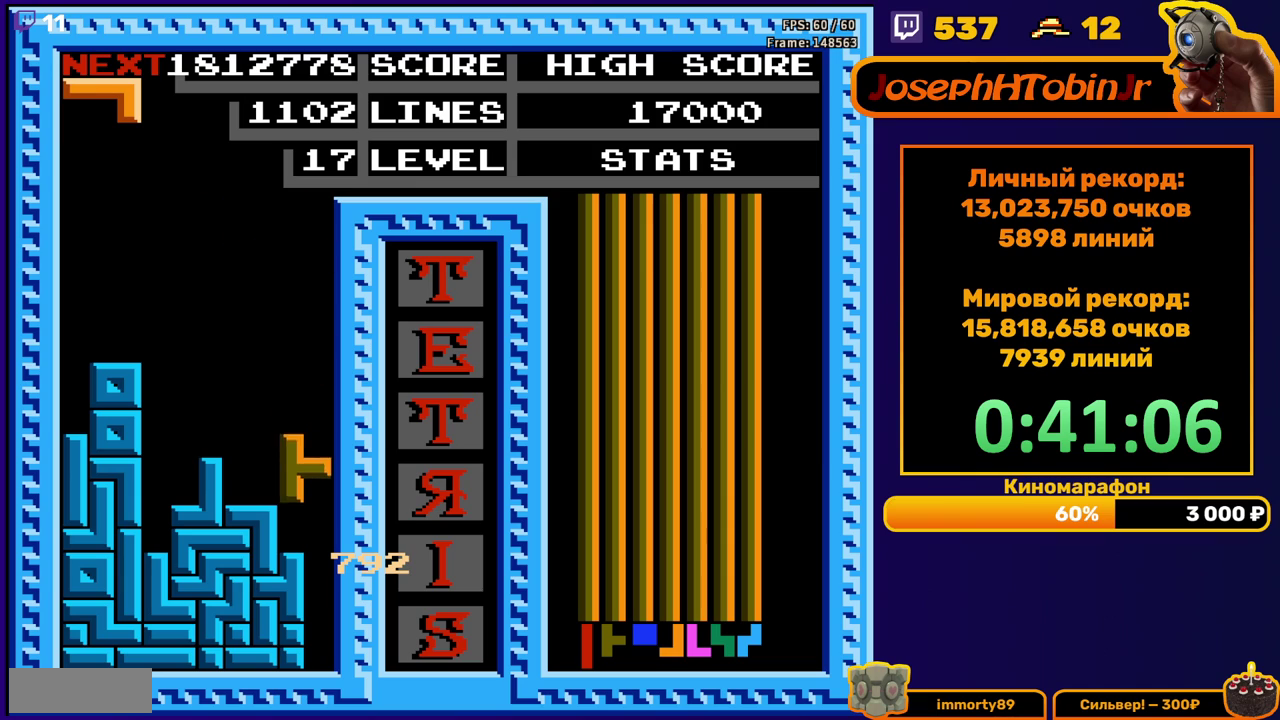
{"buttons": ["DPAD_DOWN"], "events": [[100, "DPAD_DOWN", "up"], [183, "DPAD_LEFT", "down"], [250, "DPAD_LEFT", "up"], [300, "B", "down"], [333, "DPAD_DOWN", "down"], [400, "B", "up"]]}
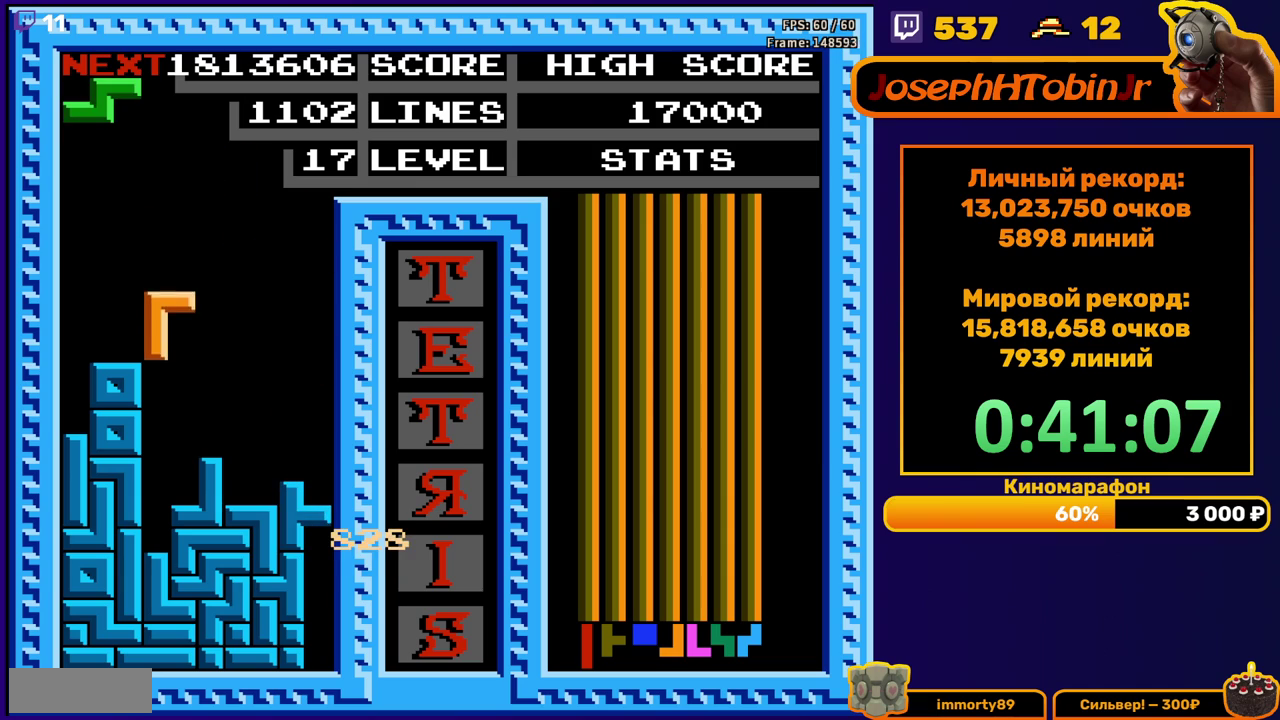
{"buttons": [], "events": [[217, "DPAD_DOWN", "up"]]}
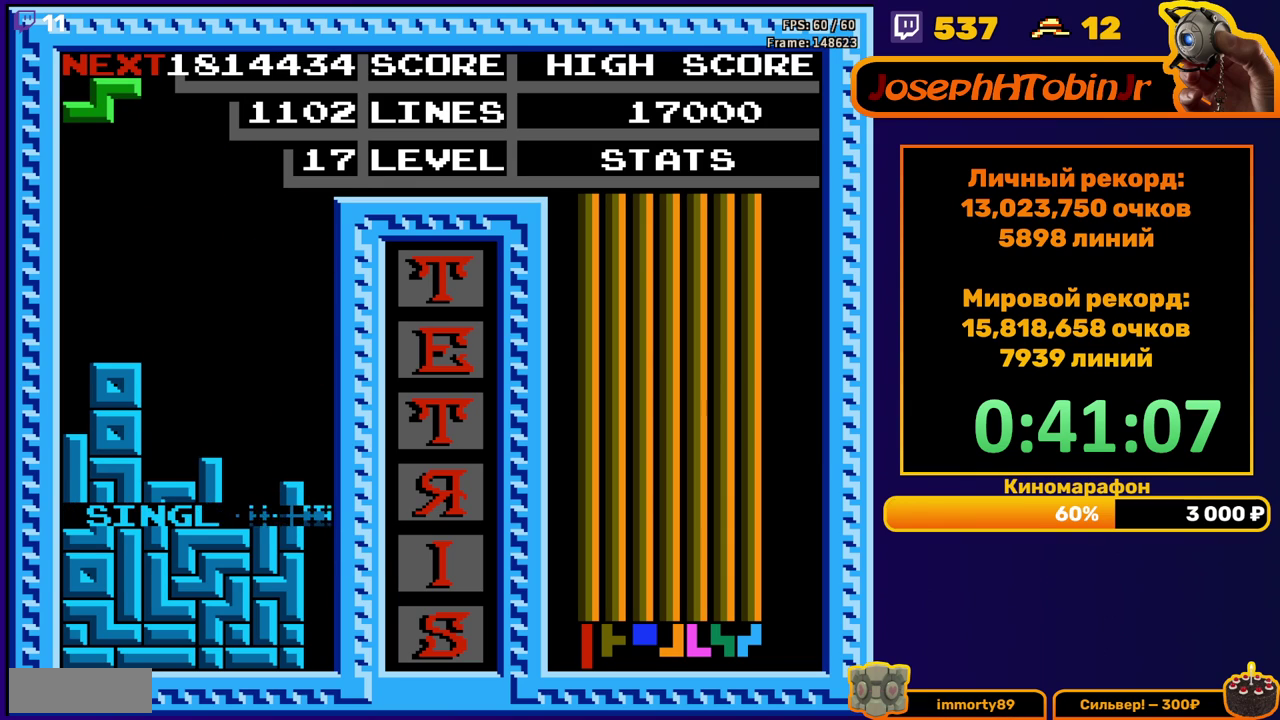
{"buttons": ["DPAD_DOWN"], "events": [[183, "DPAD_LEFT", "down"], [250, "DPAD_LEFT", "up"], [467, "DPAD_DOWN", "down"]]}
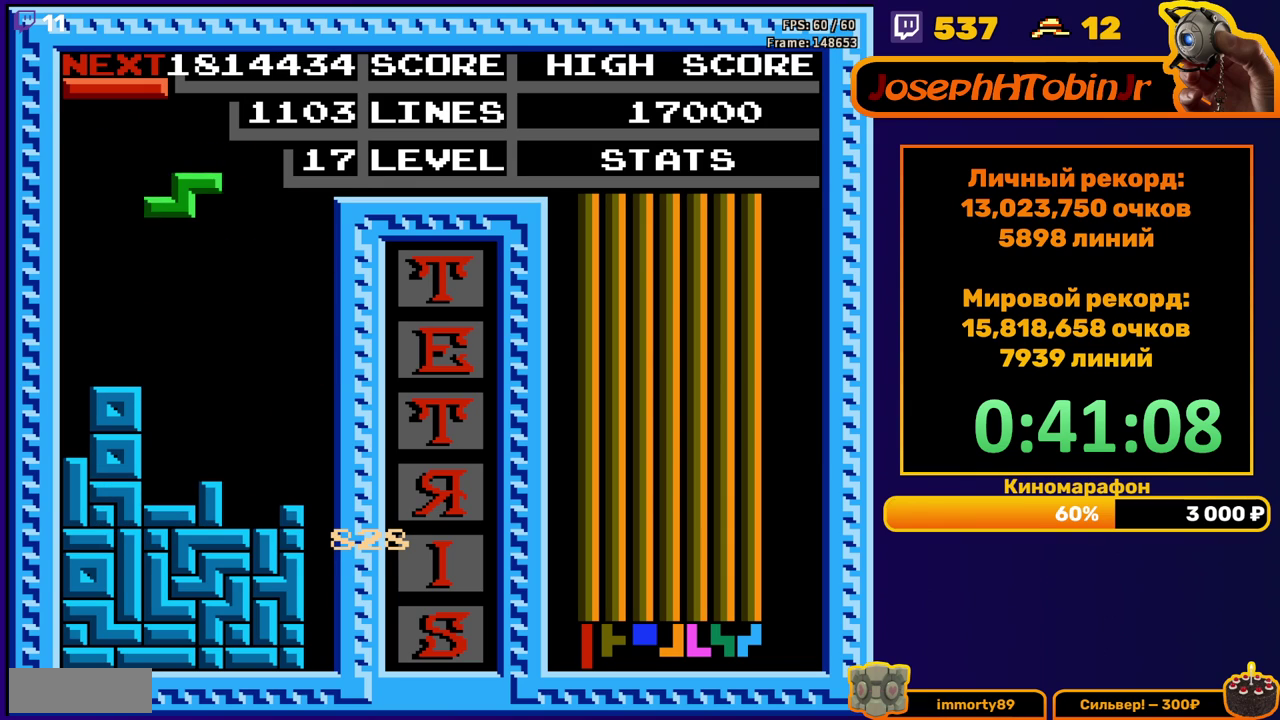
{"buttons": ["DPAD_RIGHT"], "events": [[267, "DPAD_DOWN", "up"], [333, "DPAD_RIGHT", "down"], [367, "B", "down"], [433, "B", "up"]]}
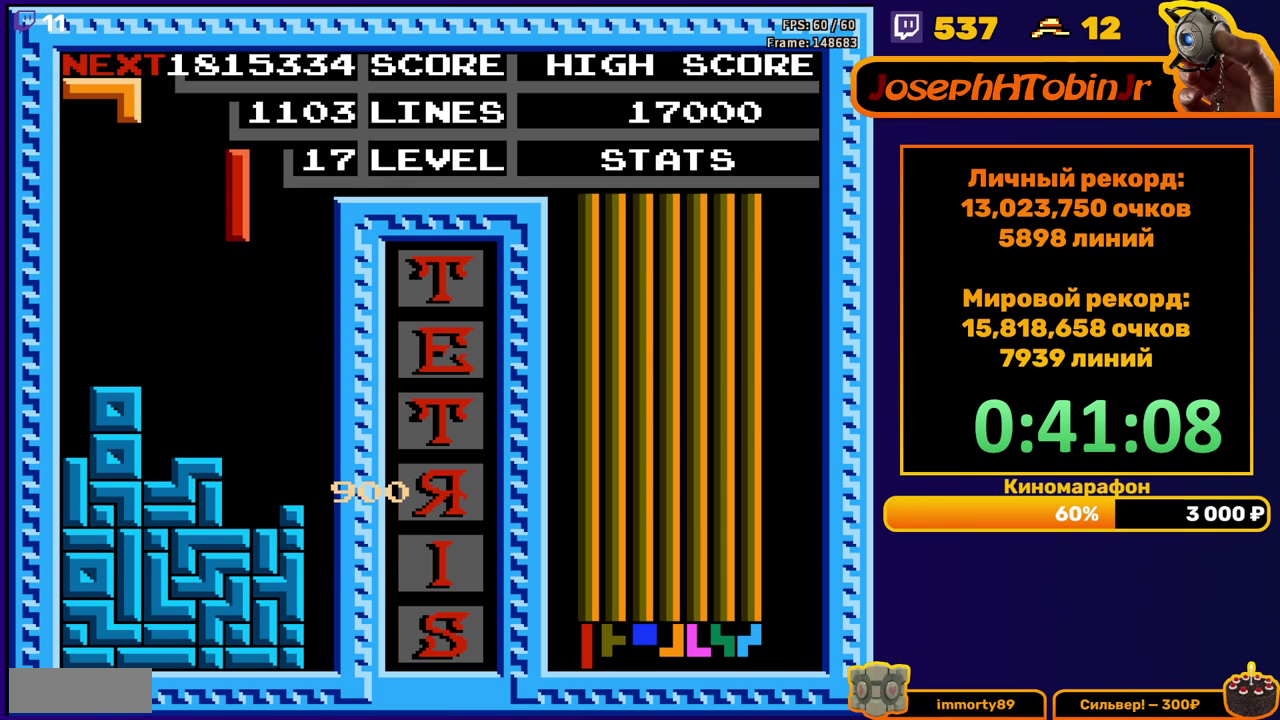
{"buttons": ["DPAD_DOWN"], "events": [[283, "DPAD_RIGHT", "up"], [317, "DPAD_DOWN", "down"]]}
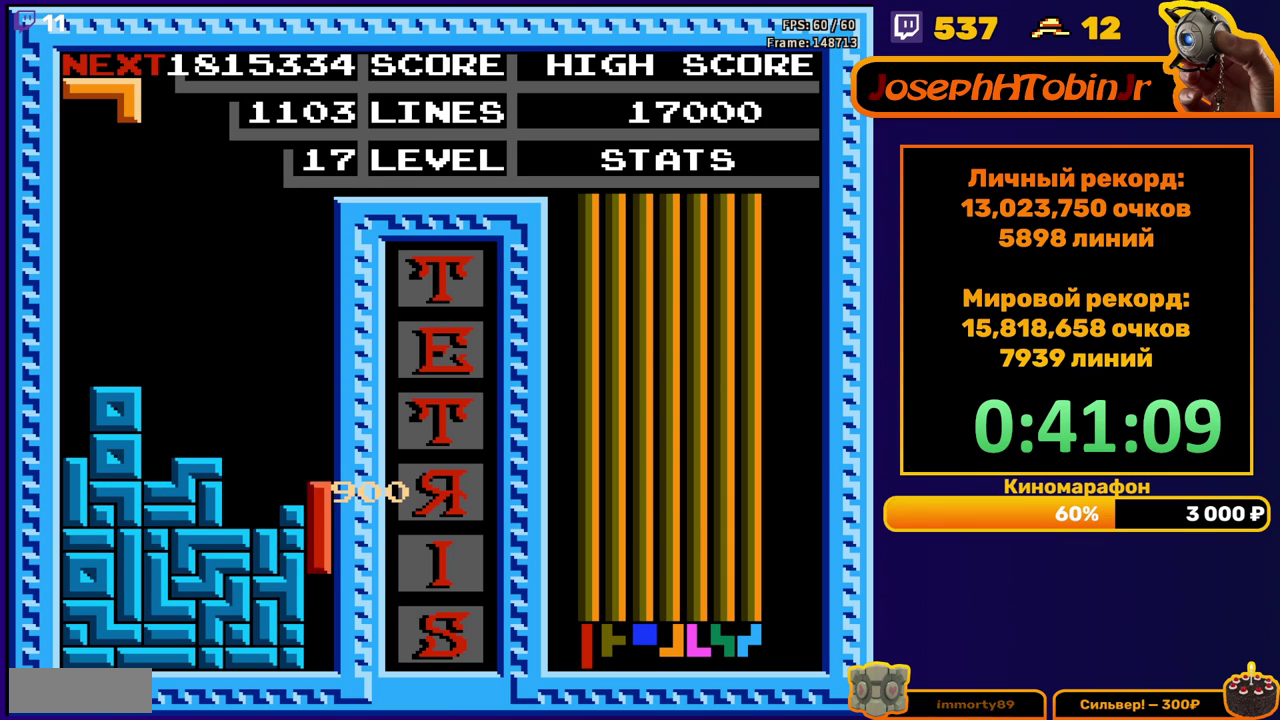
{"buttons": [], "events": [[200, "DPAD_DOWN", "up"]]}
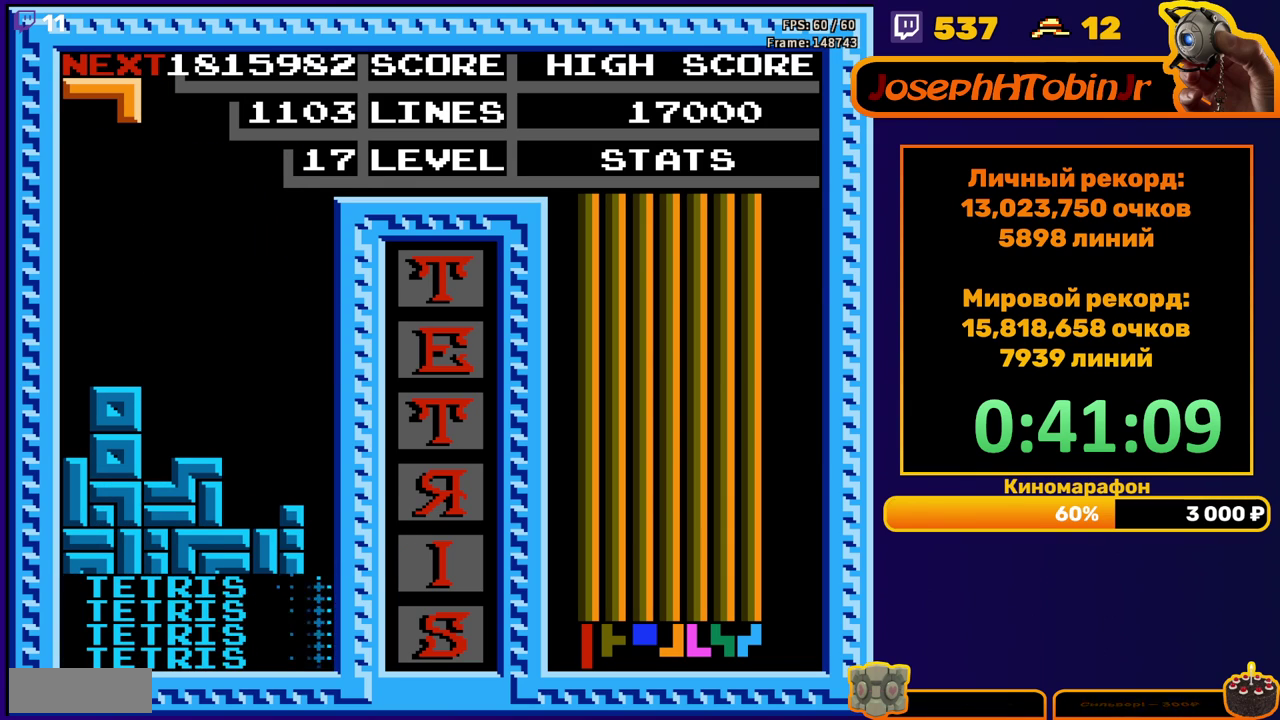
{"buttons": ["DPAD_DOWN"], "events": [[117, "DPAD_RIGHT", "down"], [217, "A", "down"], [333, "A", "up"], [350, "DPAD_RIGHT", "up"], [500, "DPAD_DOWN", "down"]]}
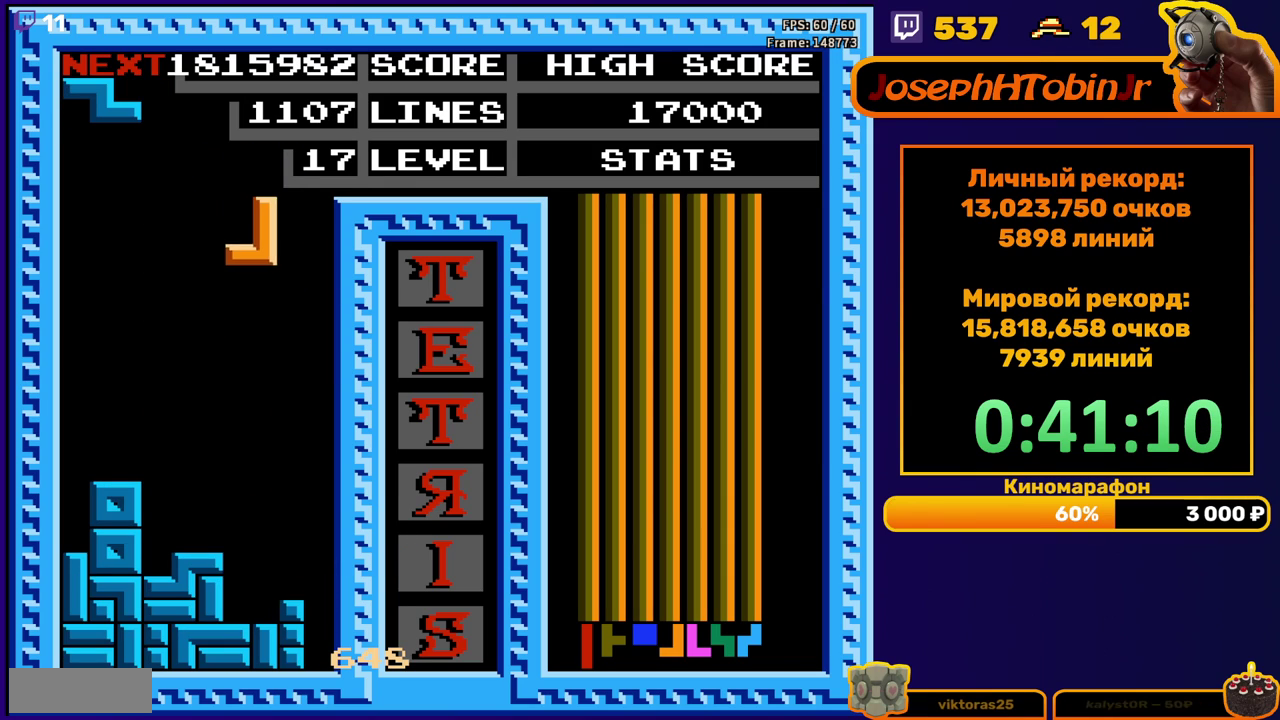
{"buttons": ["DPAD_LEFT"], "events": [[350, "DPAD_DOWN", "up"], [417, "A", "down"], [433, "DPAD_LEFT", "down"], [500, "A", "up"]]}
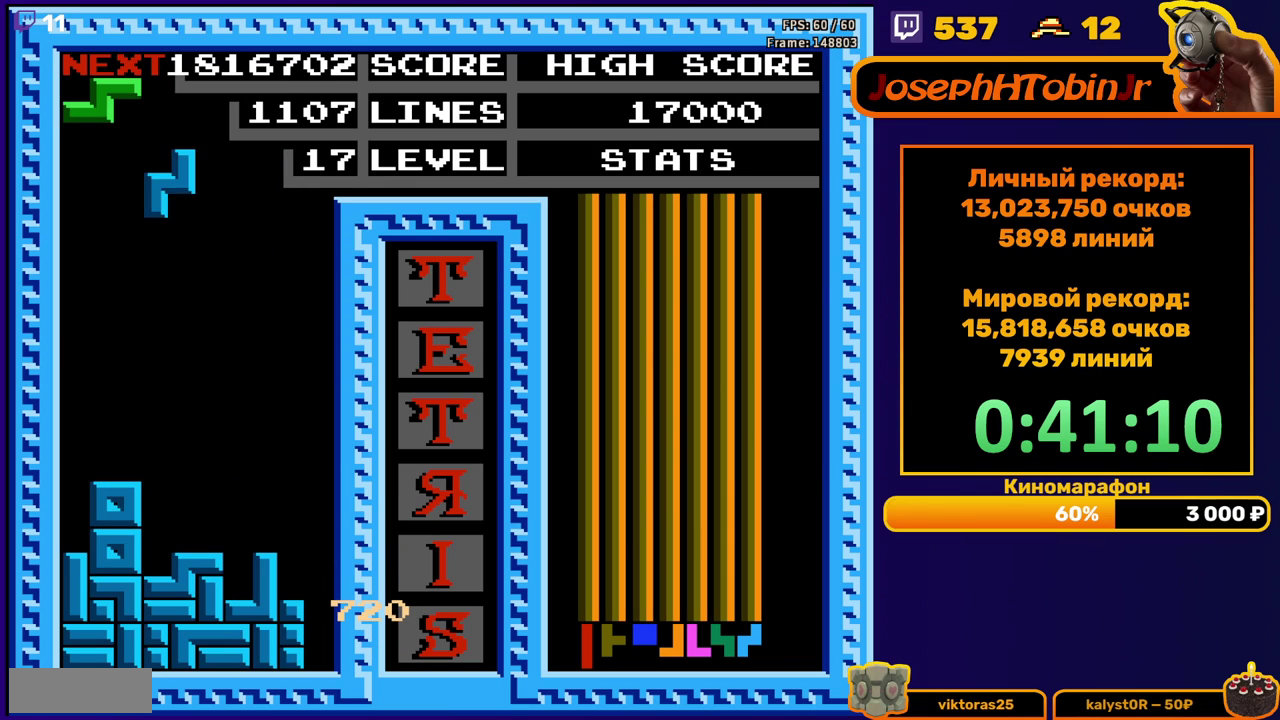
{"buttons": [], "events": [[17, "DPAD_LEFT", "up"], [83, "DPAD_DOWN", "down"], [450, "DPAD_DOWN", "up"]]}
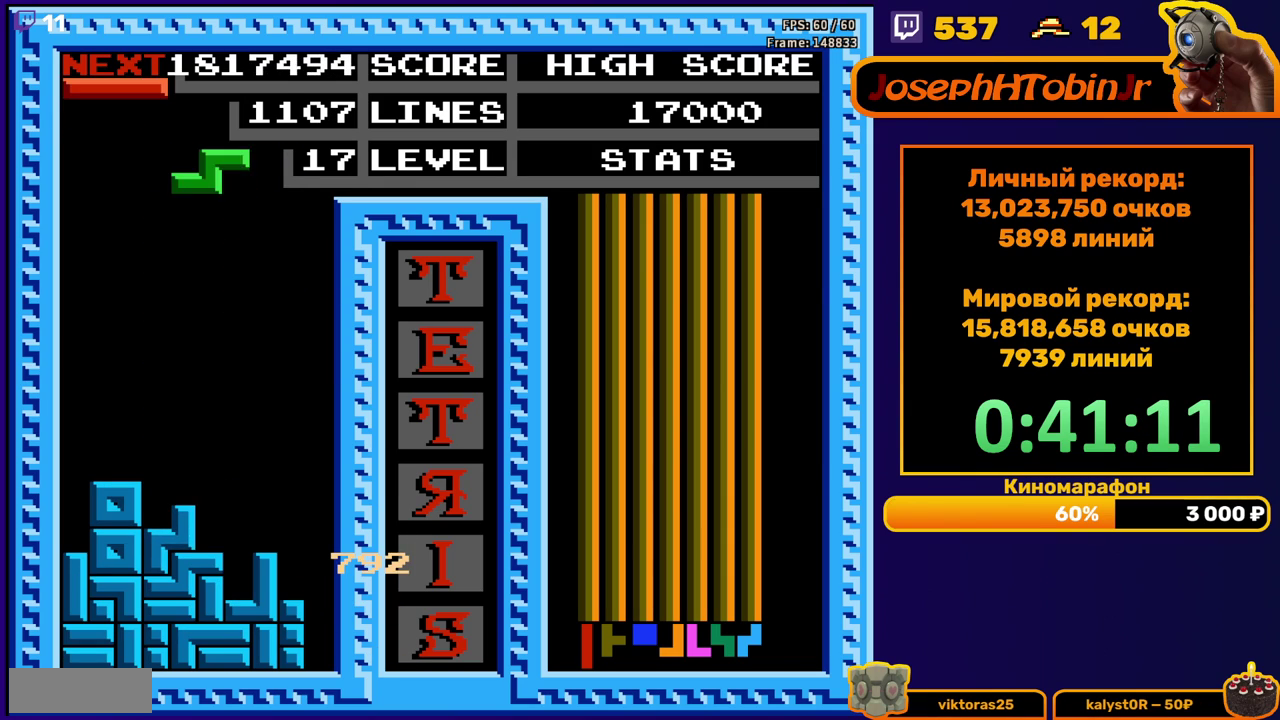
{"buttons": ["DPAD_DOWN"], "events": [[17, "DPAD_RIGHT", "down"], [50, "A", "down"], [150, "A", "up"], [433, "DPAD_DOWN", "down"], [433, "DPAD_RIGHT", "up"]]}
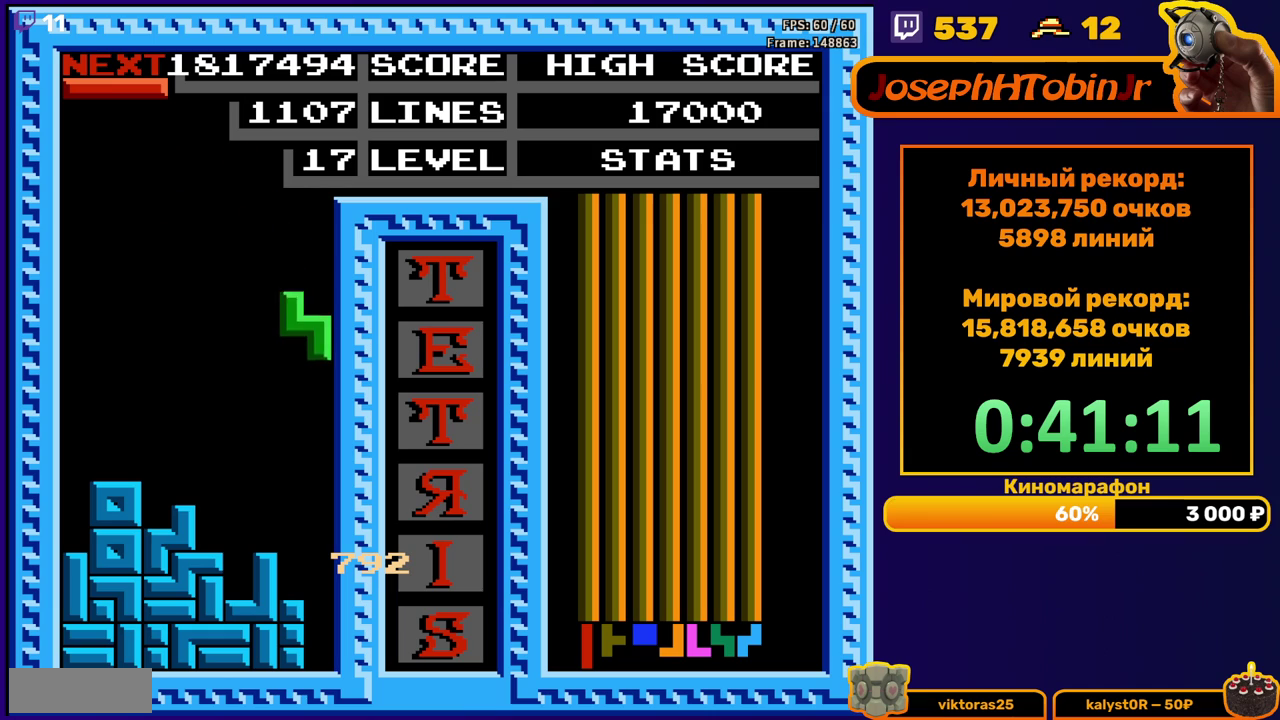
{"buttons": [], "events": [[250, "DPAD_DOWN", "up"]]}